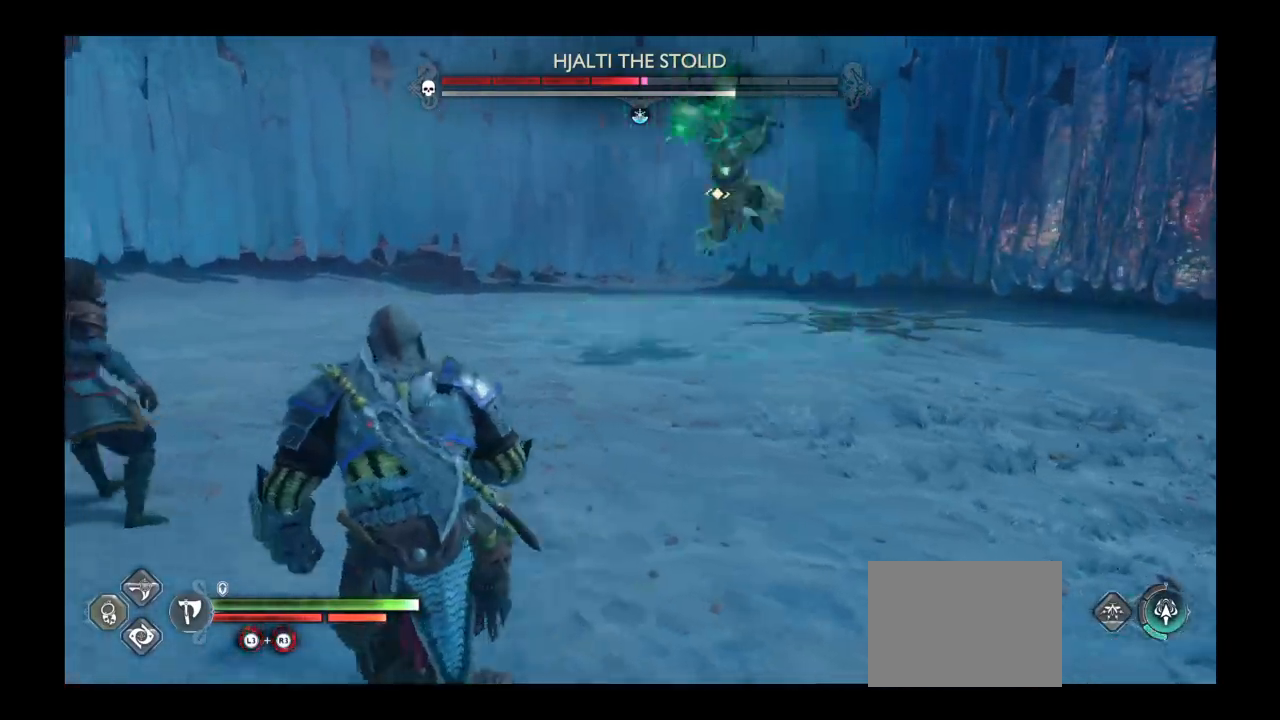
Gameplay with a controller (PlayStation layout); each line is a JSON object with the inputs held at the frame after it. "button_events" lists button changes between this image and that frame as [ms after this image, input, new state], when the widget could be followed in between (sticks are given only as held states). Not read: HOME L3 R3.
{"buttons": ["L1"], "left_stick": "left", "right_stick": "center", "button_events": []}
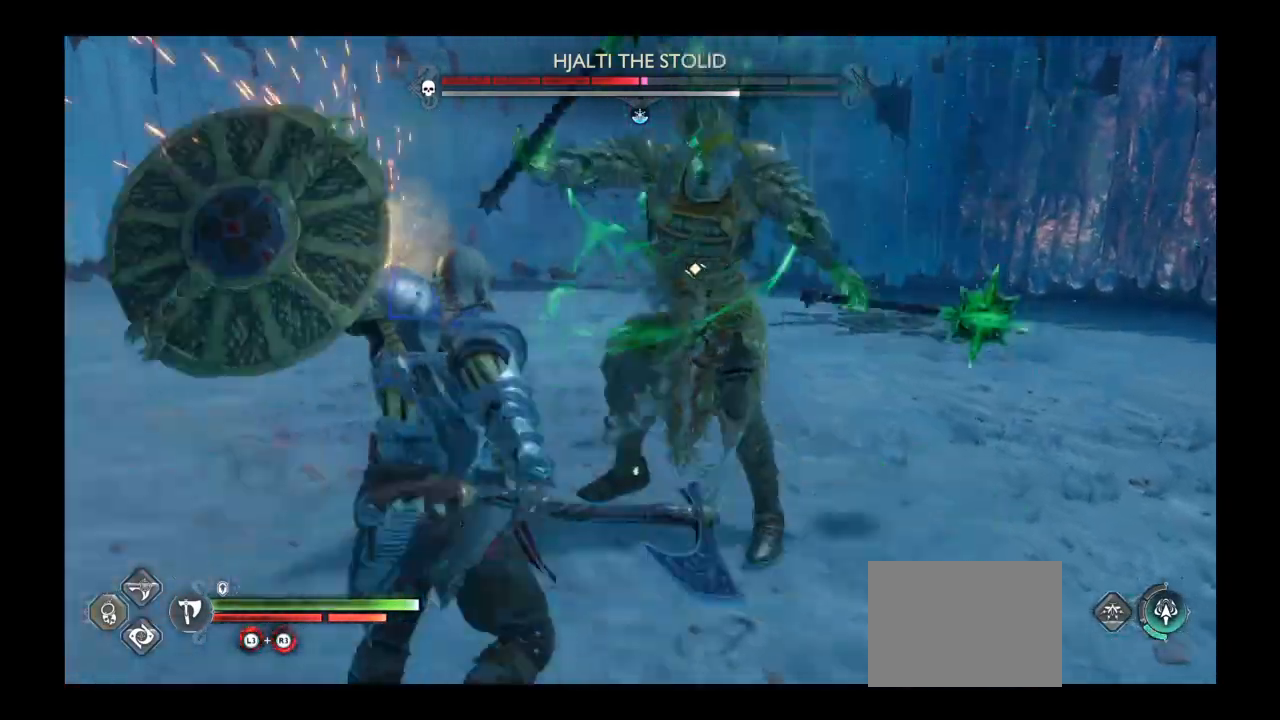
{"buttons": [], "left_stick": "center", "right_stick": "center", "button_events": [[134, "L1", "up"], [167, "R1", "down"], [300, "R1", "up"], [367, "R1", "down"], [501, "R1", "up"]]}
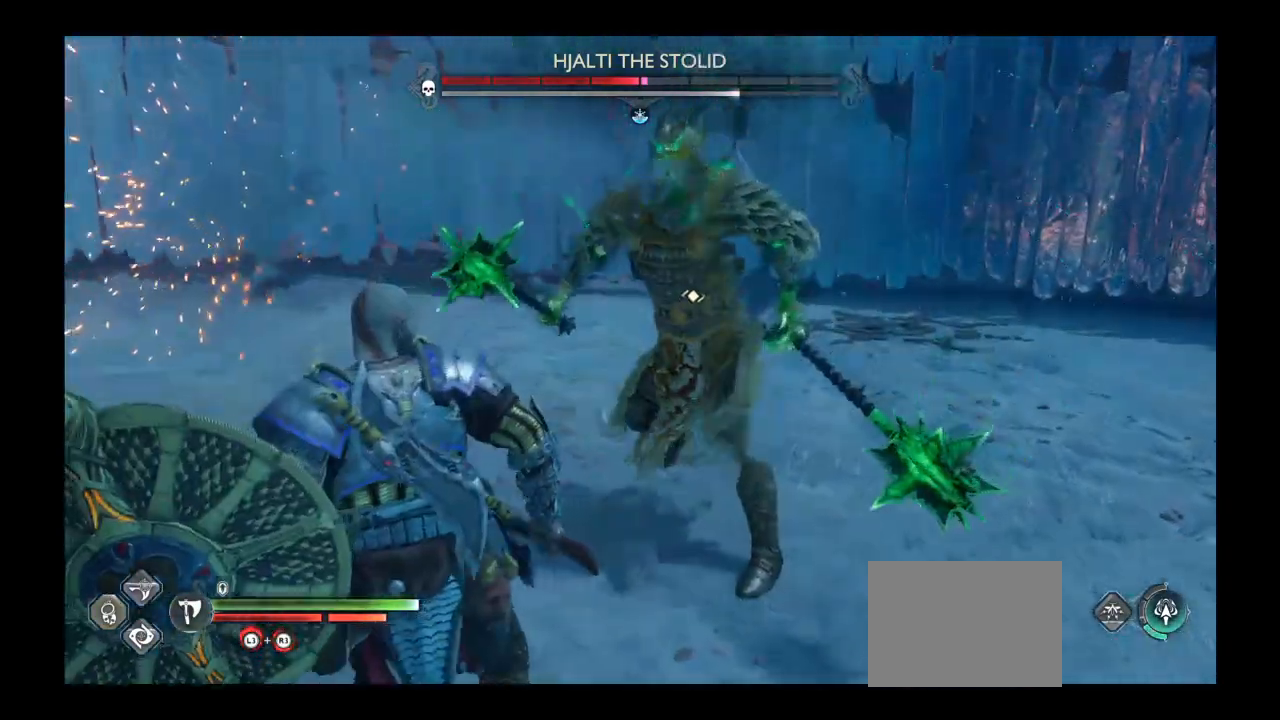
{"buttons": [], "left_stick": "center", "right_stick": "center", "button_events": []}
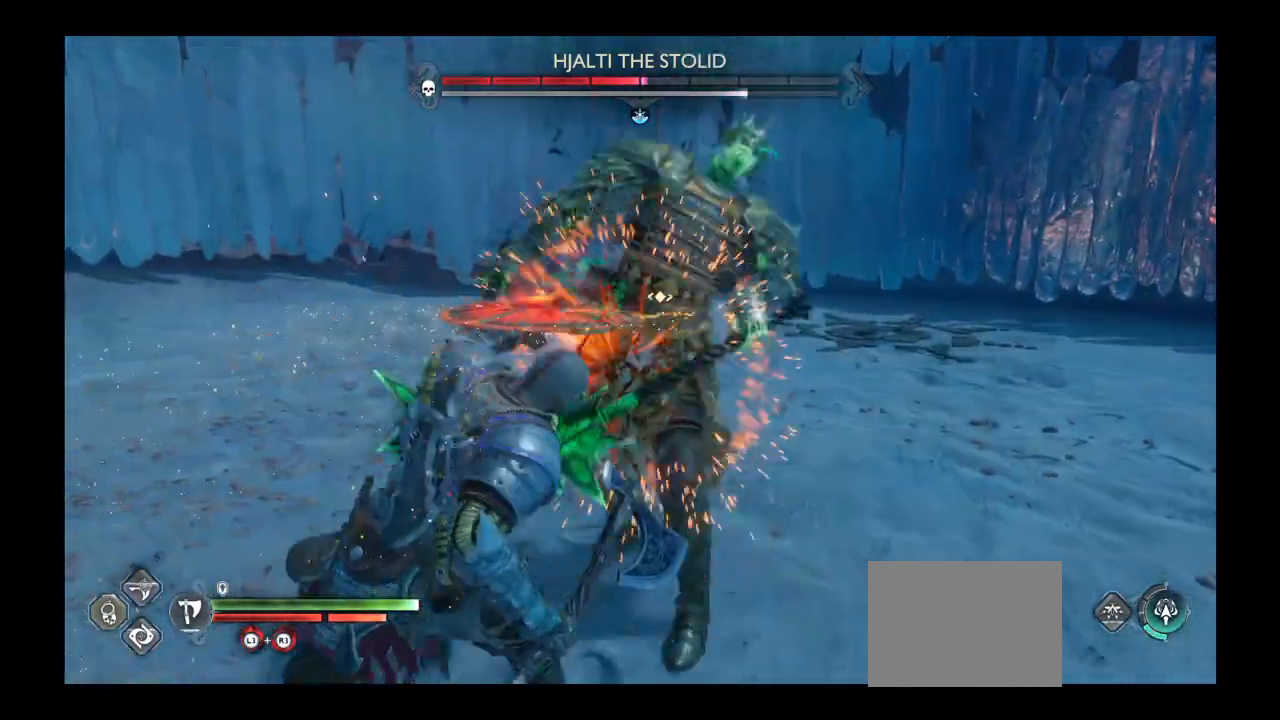
{"buttons": [], "left_stick": "center", "right_stick": "center", "button_events": [[33, "DPAD_LEFT", "down"], [167, "DPAD_LEFT", "up"]]}